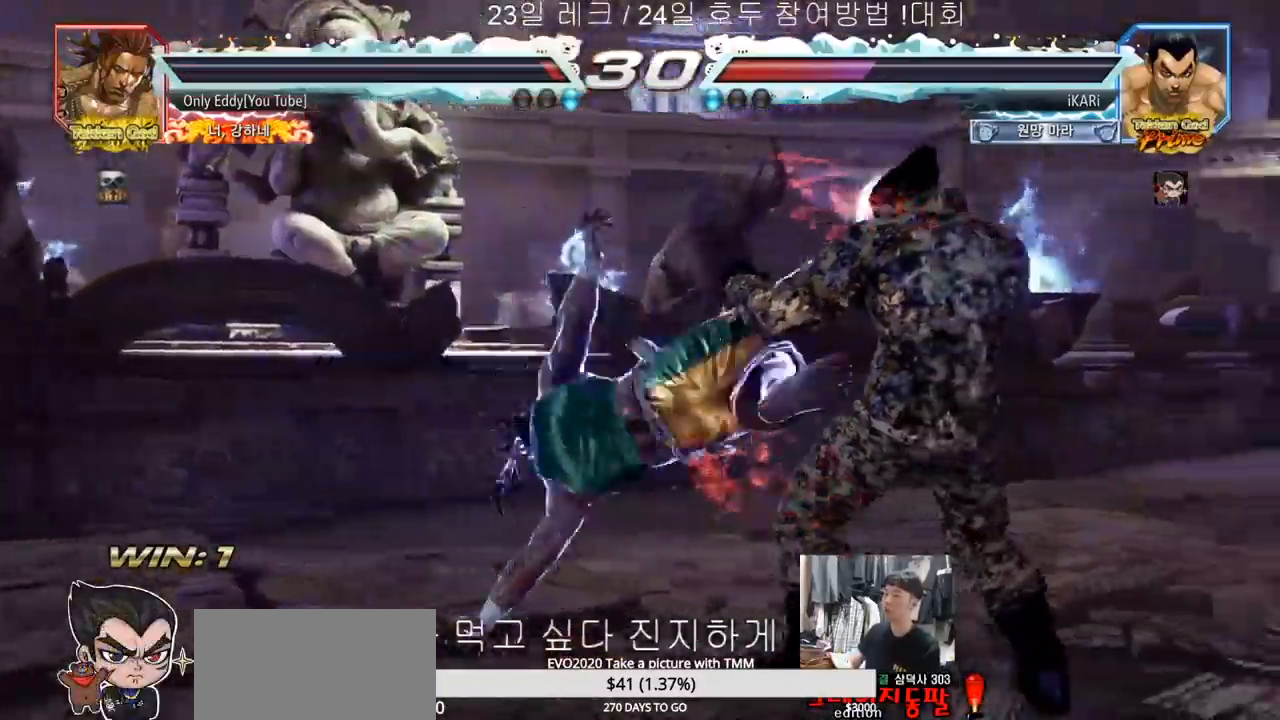
Gameplay with a controller (arcade stick); each line is a JSON object with the inputs held at the frame after it. "events" lists button and stick changes between this image and that frame as [ms after this image, input, new state], when the widget could be followed in between. Not read: L3 R3.
{"buttons": [], "left_stick": "right", "events": []}
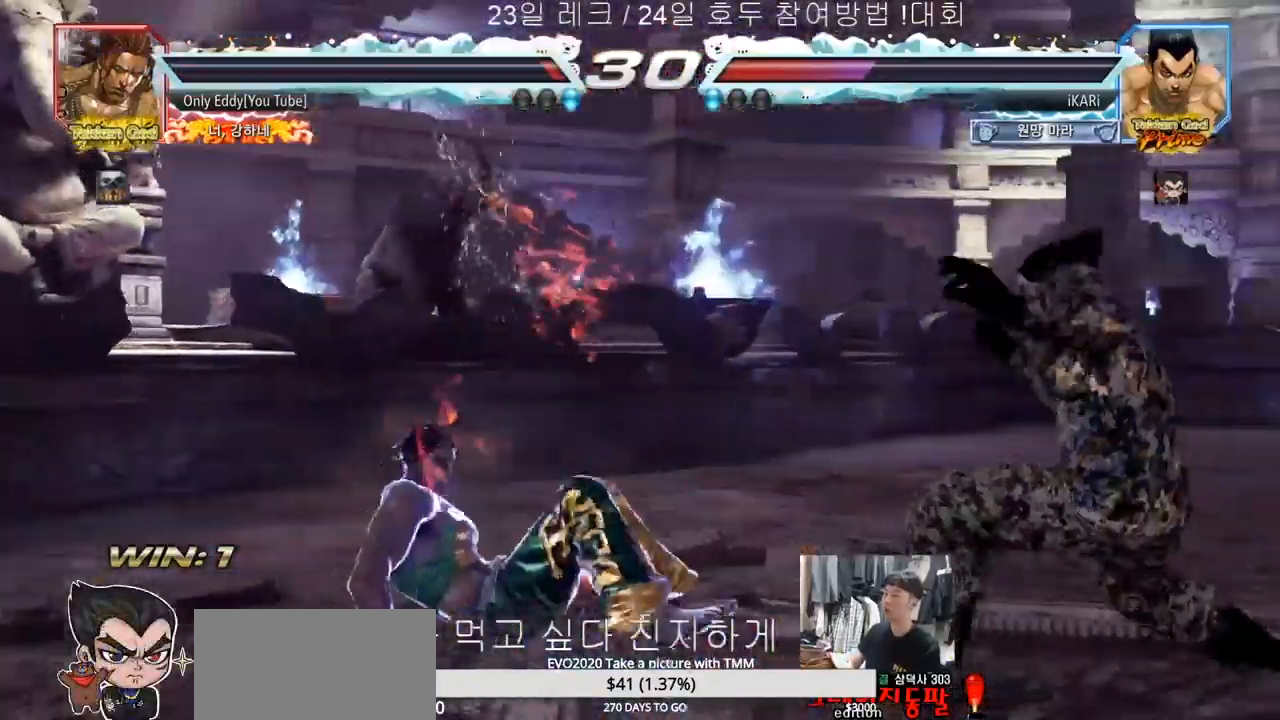
{"buttons": [], "left_stick": "right", "events": [[50, "left_stick", "center"], [250, "left_stick", "right"], [300, "left_stick", "center"], [367, "left_stick", "right"]]}
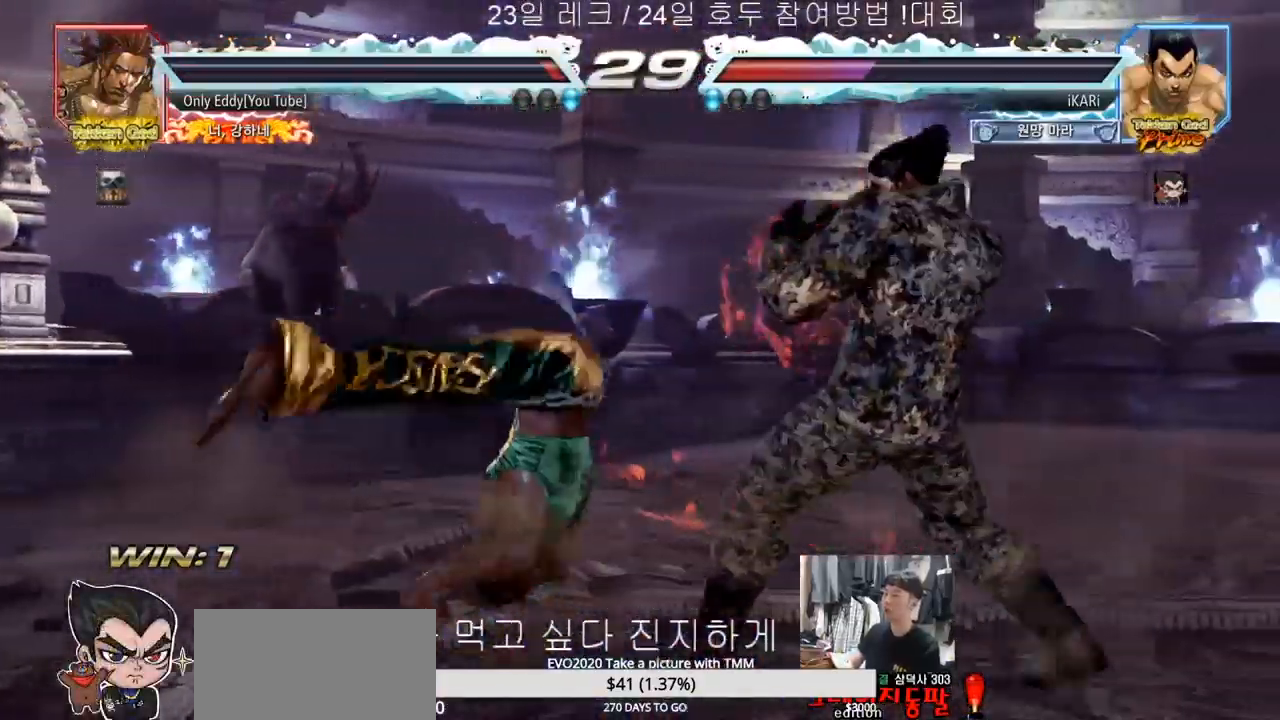
{"buttons": [], "left_stick": "right", "events": [[283, "left_stick", "down-right"], [467, "left_stick", "right"]]}
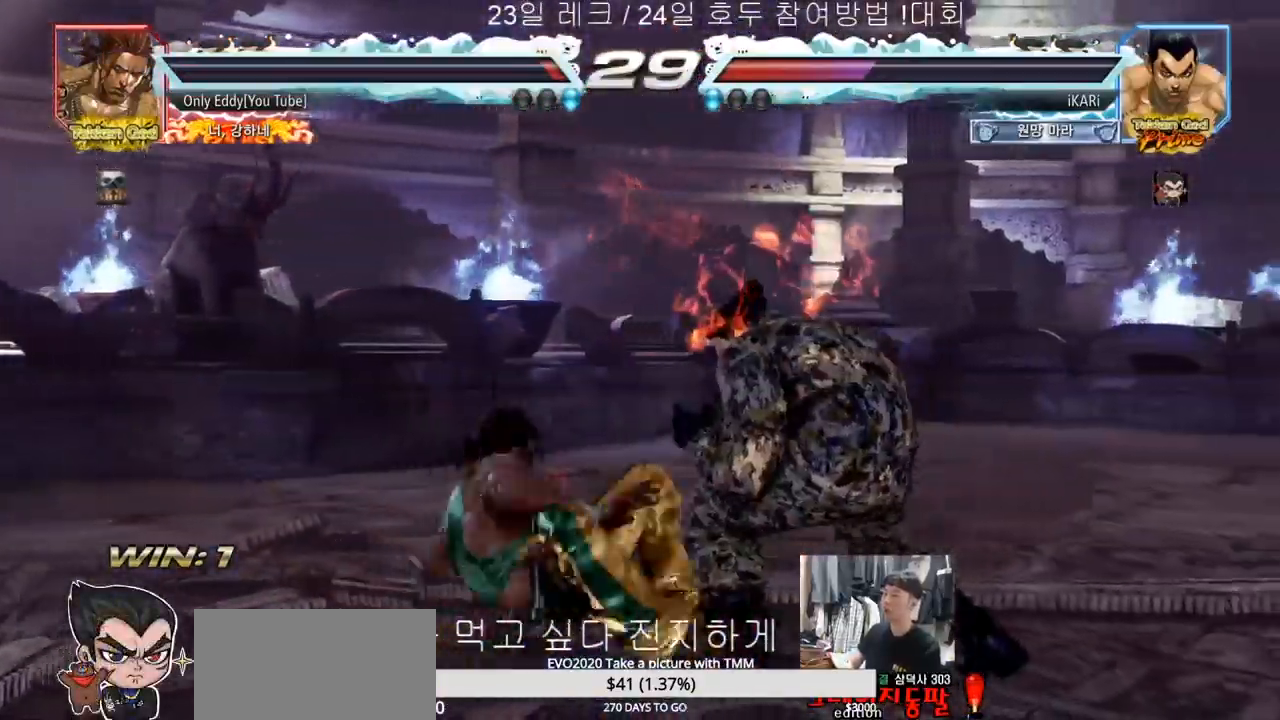
{"buttons": [], "left_stick": "right", "events": [[183, "left_stick", "down-right"], [333, "left_stick", "right"]]}
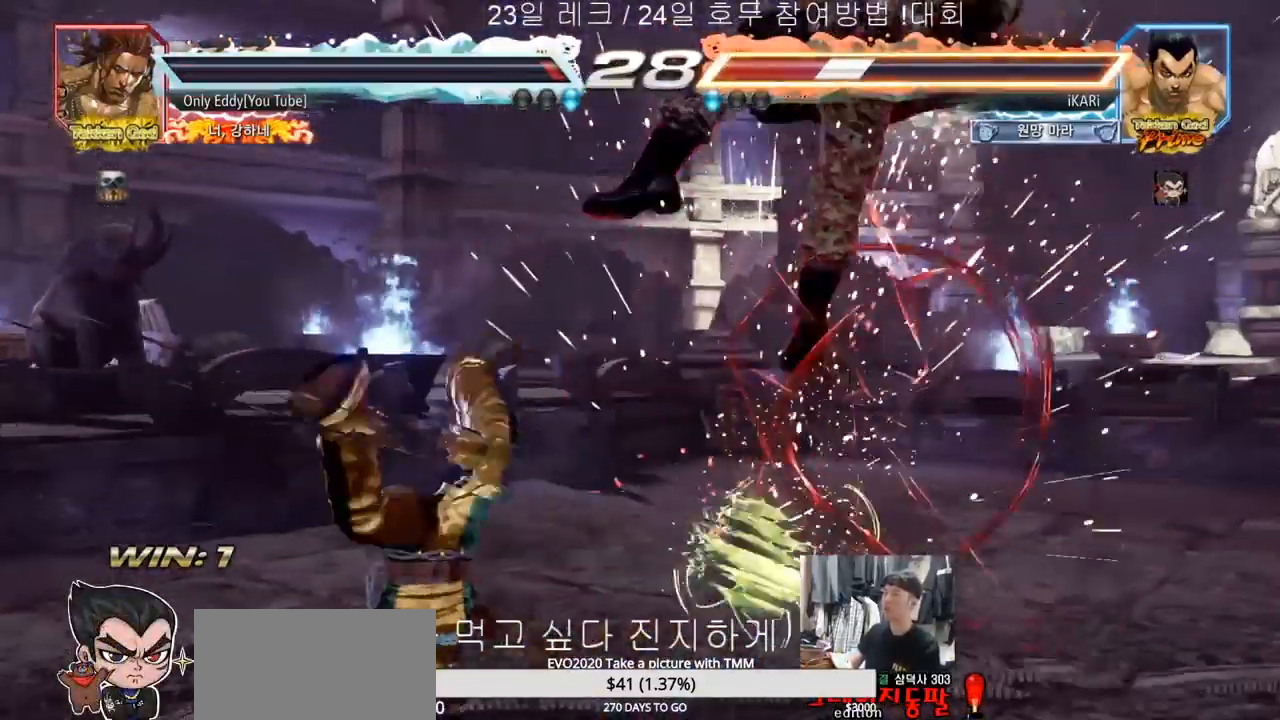
{"buttons": [], "left_stick": "center", "events": [[117, "left_stick", "center"]]}
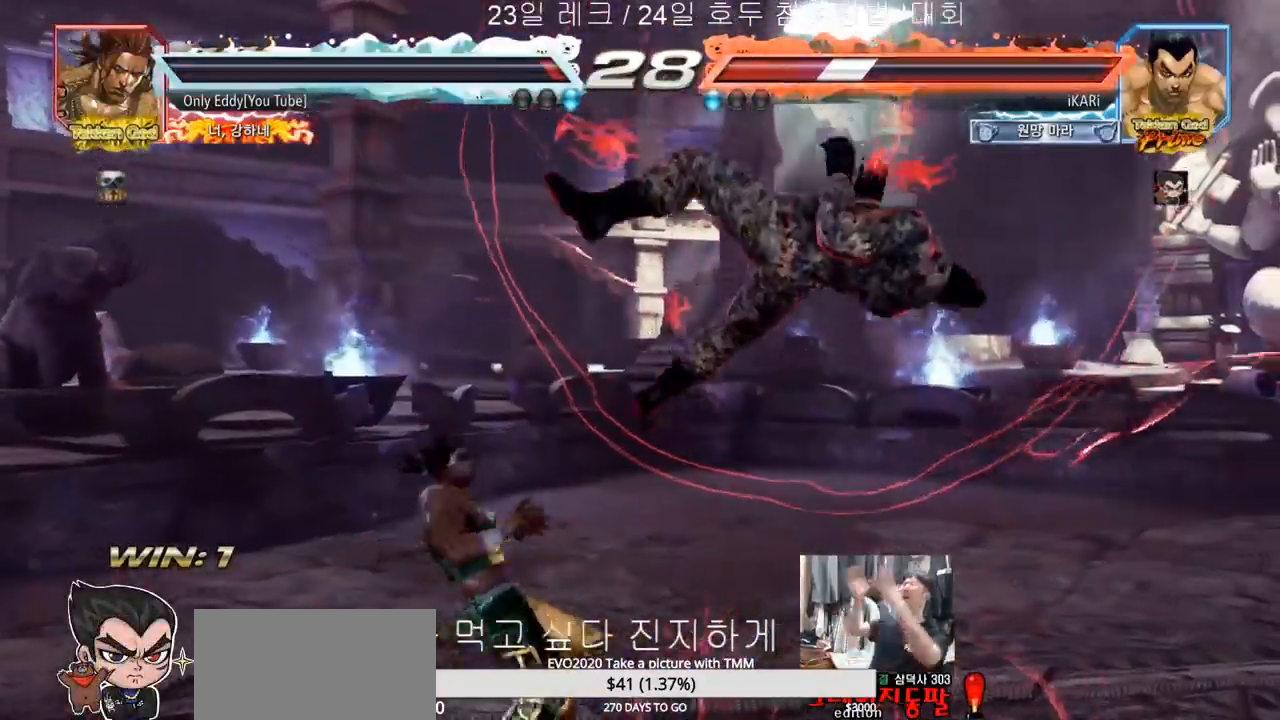
{"buttons": [], "left_stick": "center", "events": []}
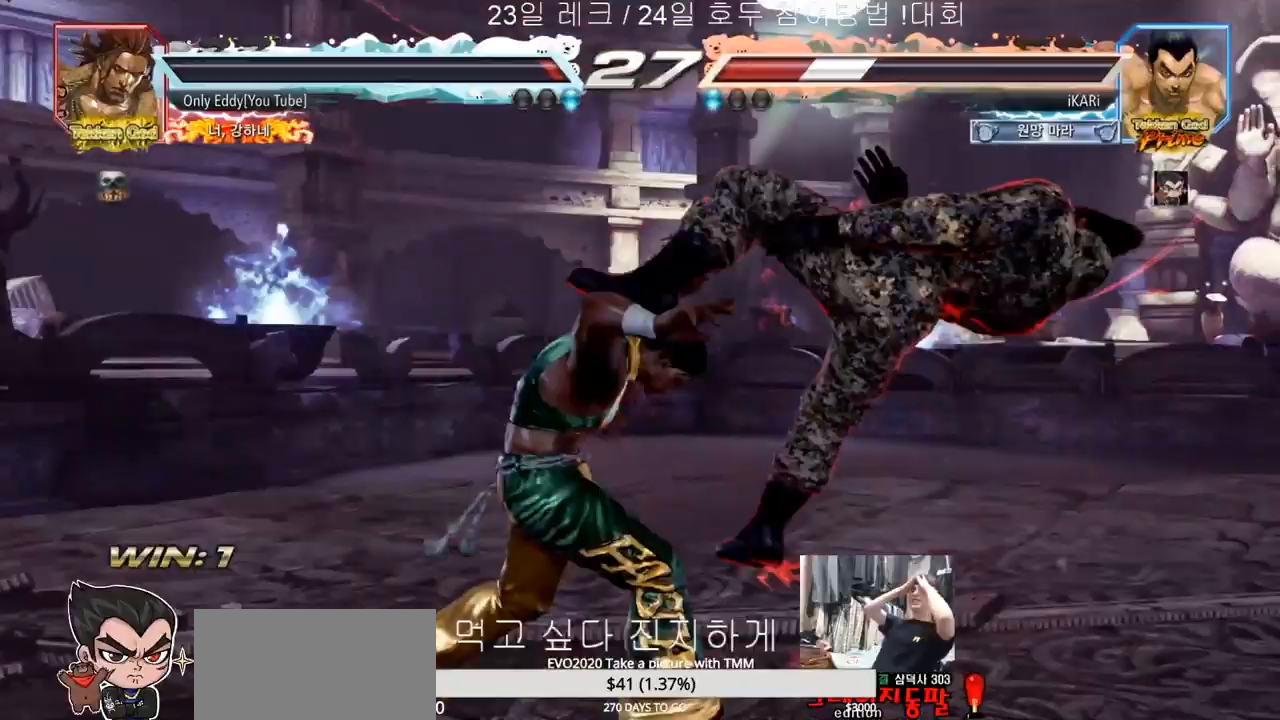
{"buttons": [], "left_stick": "center", "events": []}
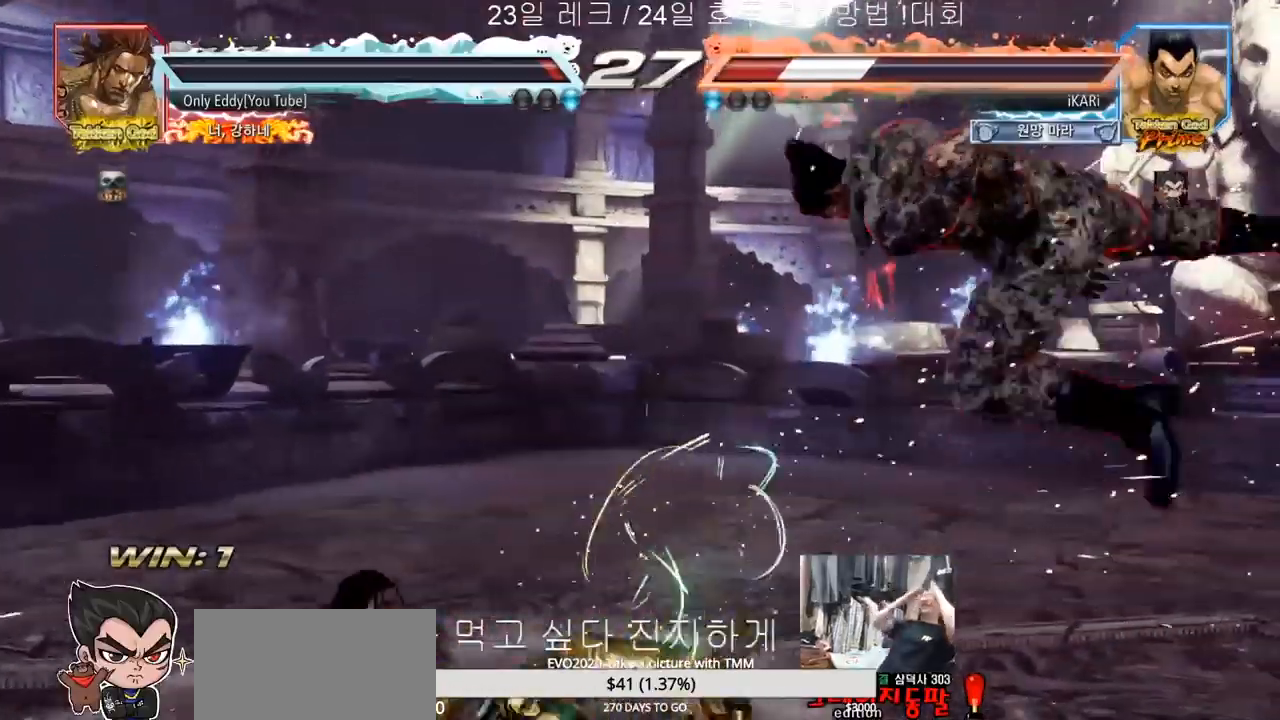
{"buttons": [], "left_stick": "center", "events": []}
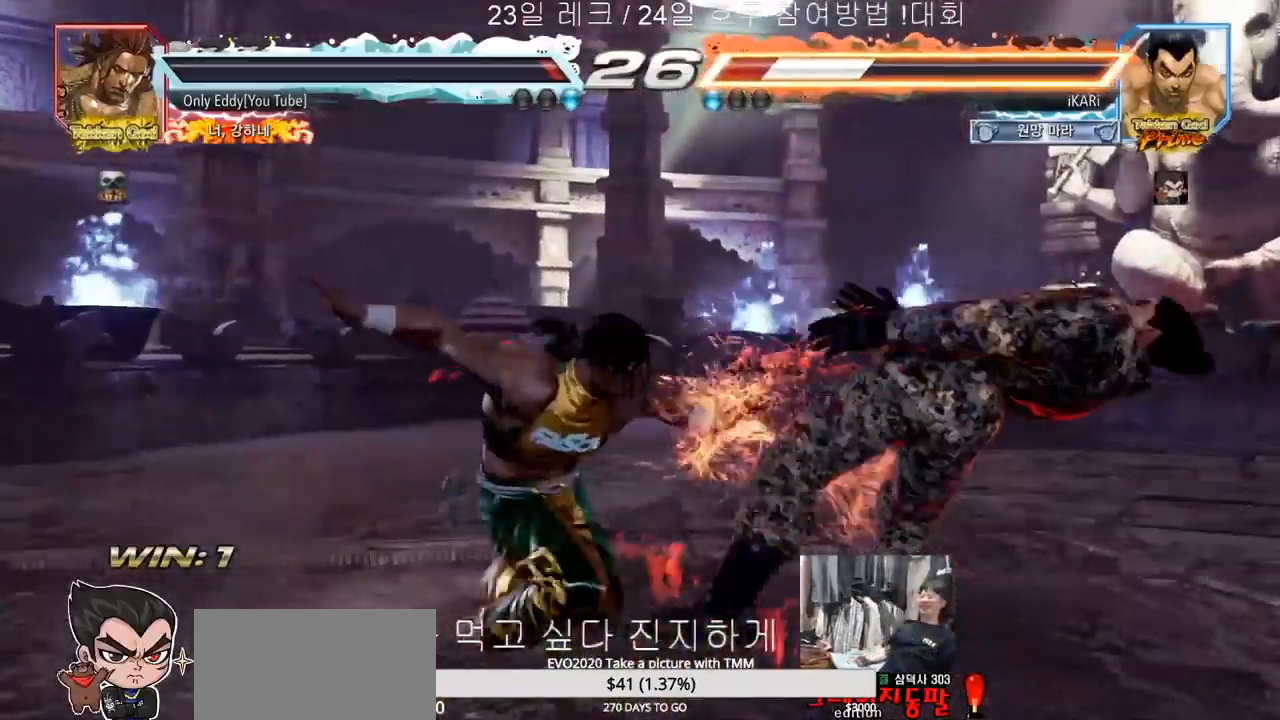
{"buttons": [], "left_stick": "center", "events": []}
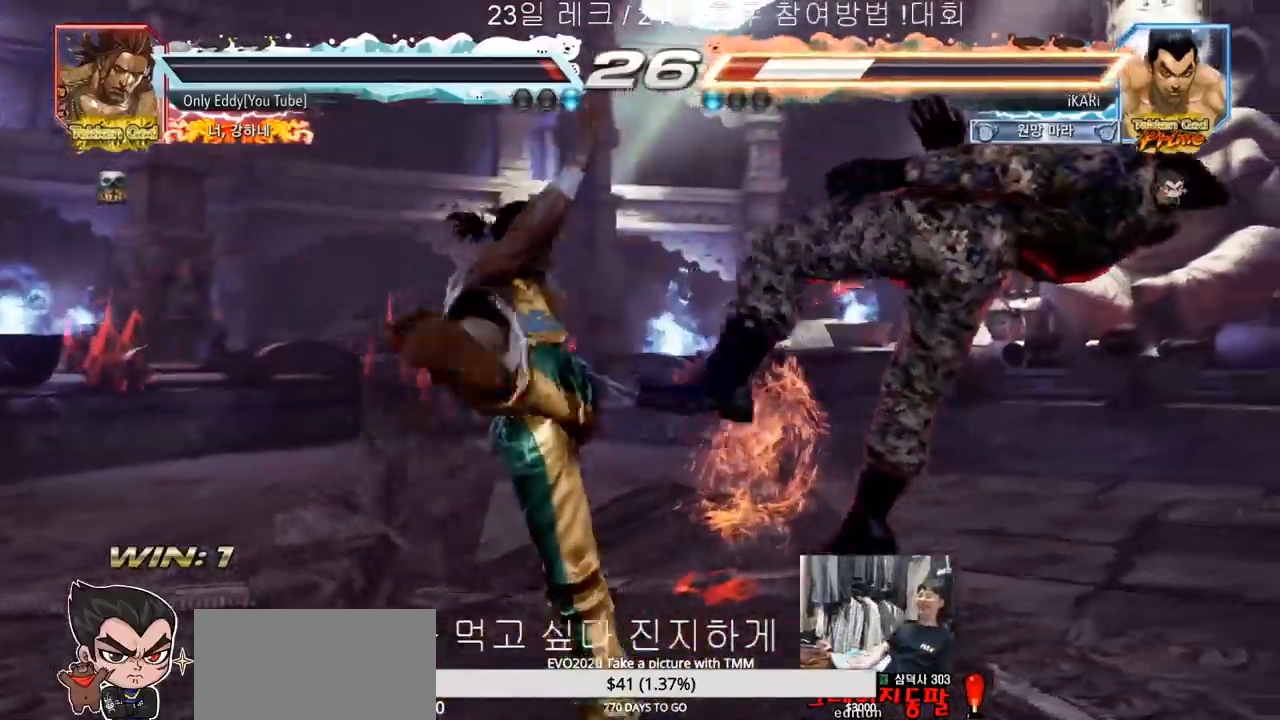
{"buttons": [], "left_stick": "center", "events": []}
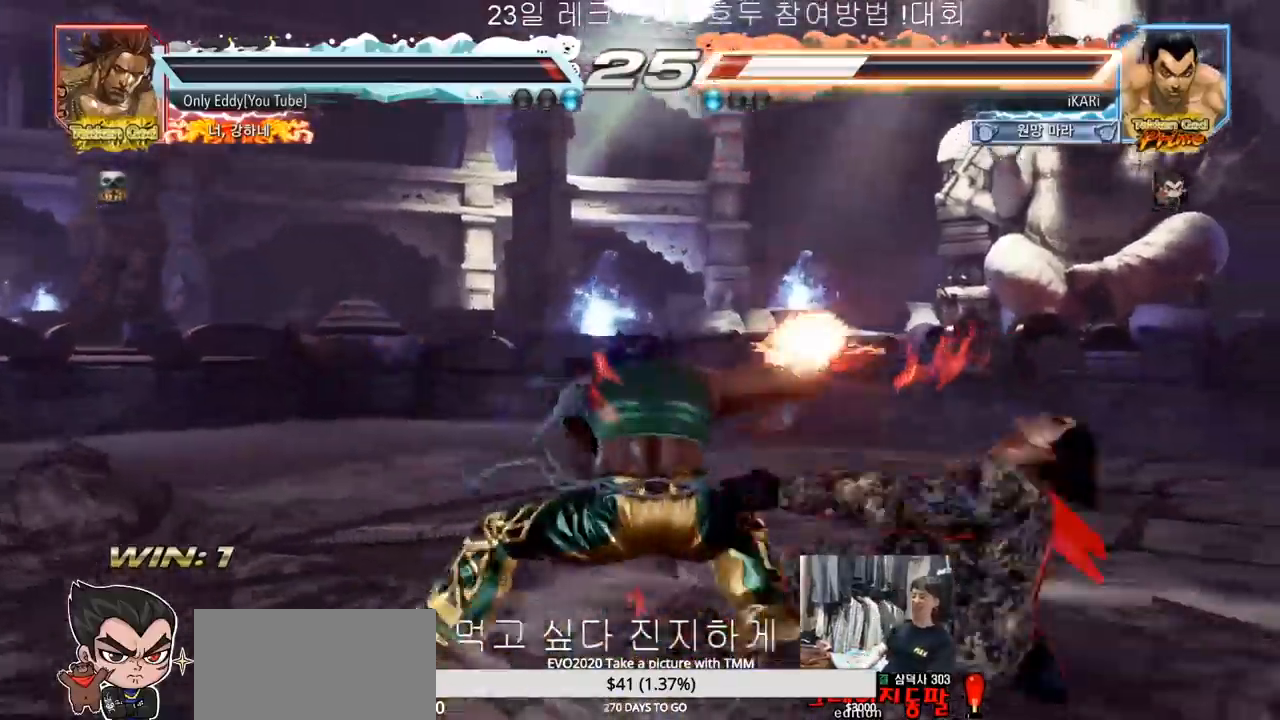
{"buttons": [], "left_stick": "center", "events": []}
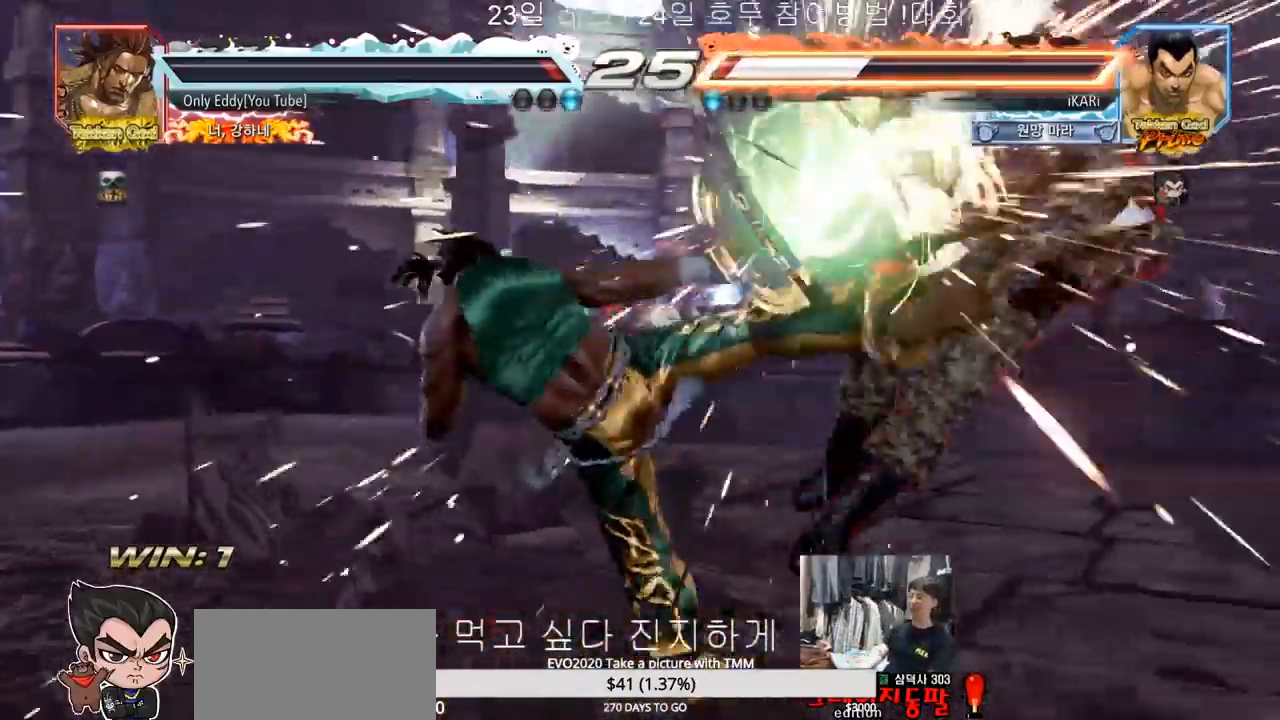
{"buttons": [], "left_stick": "center", "events": []}
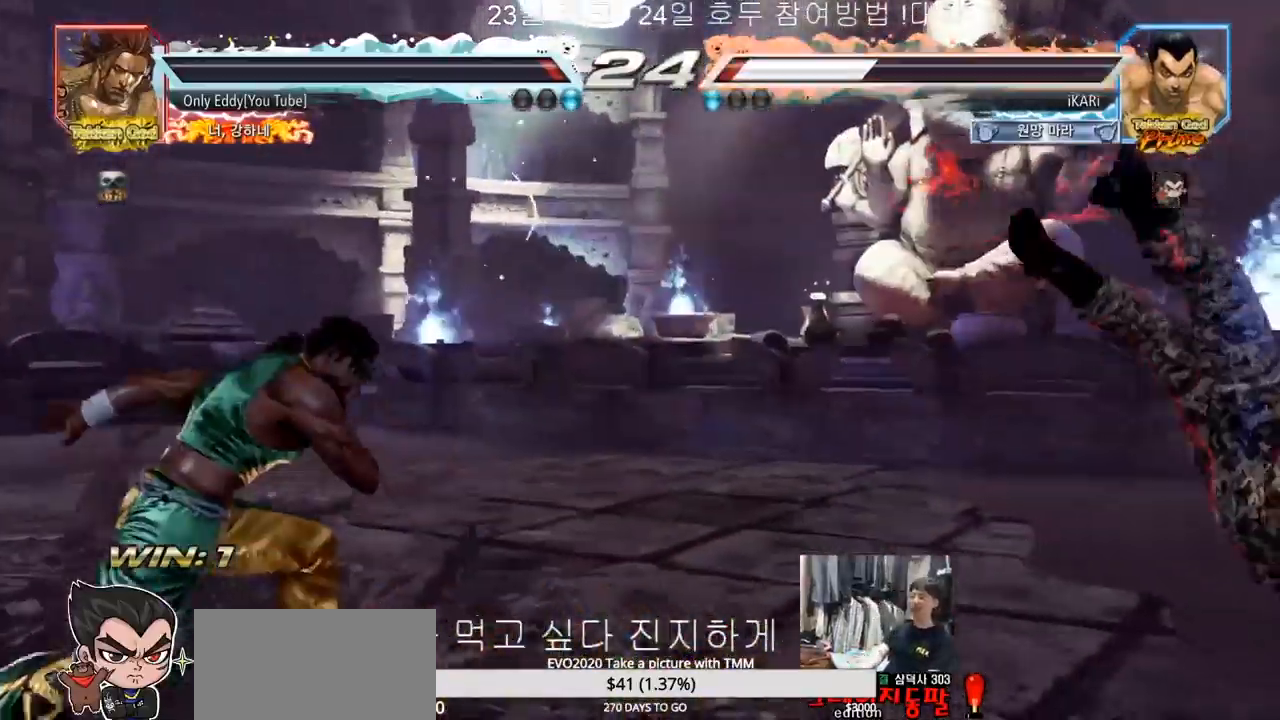
{"buttons": ["TRIANGLE"], "left_stick": "center", "events": [[283, "TRIANGLE", "down"], [300, "TRIANGLE", "up"], [317, "SQUARE", "down"], [367, "SQUARE", "up"], [433, "SQUARE", "down"], [467, "SQUARE", "up"], [467, "TRIANGLE", "down"]]}
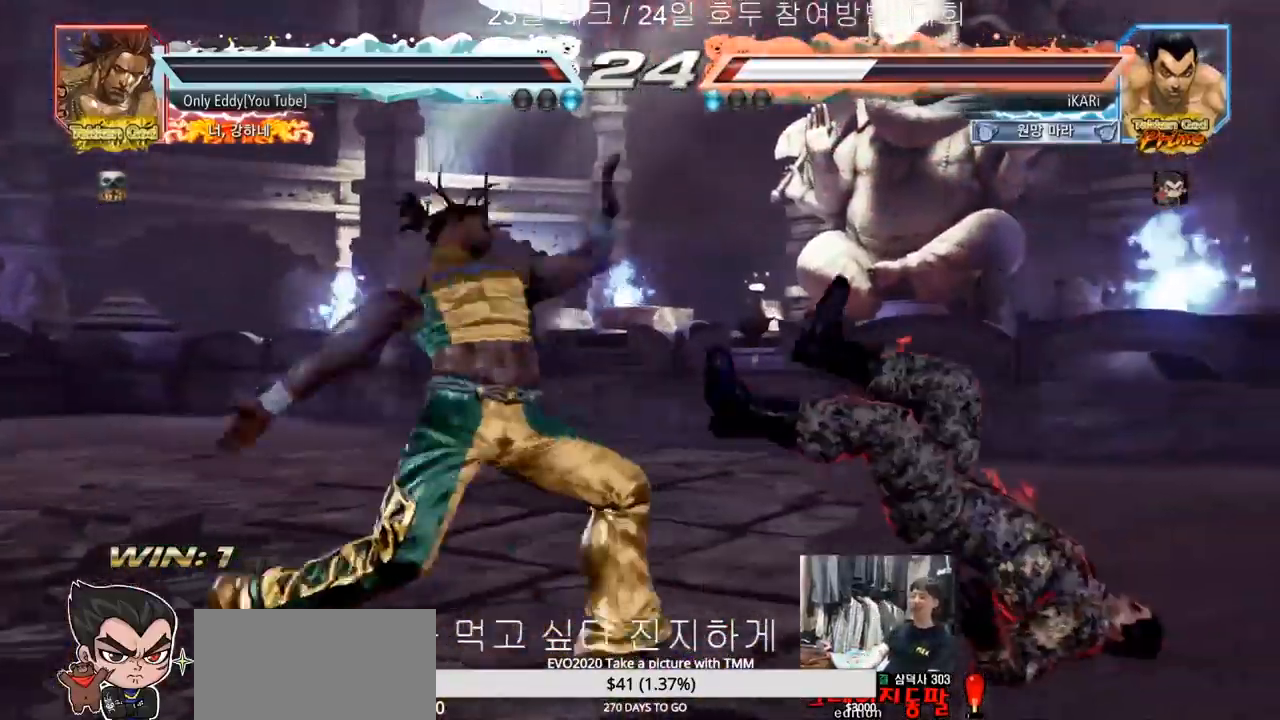
{"buttons": [], "left_stick": "center", "events": [[17, "TRIANGLE", "up"], [33, "SQUARE", "down"], [67, "TRIANGLE", "down"], [100, "SQUARE", "up"], [117, "TRIANGLE", "up"], [133, "SQUARE", "down"], [167, "TRIANGLE", "down"], [200, "SQUARE", "up"], [217, "TRIANGLE", "up"], [250, "SQUARE", "down"], [250, "TRIANGLE", "down"], [300, "SQUARE", "up"], [300, "TRIANGLE", "up"], [350, "SQUARE", "down"], [350, "TRIANGLE", "down"], [400, "SQUARE", "up"], [417, "TRIANGLE", "up"]]}
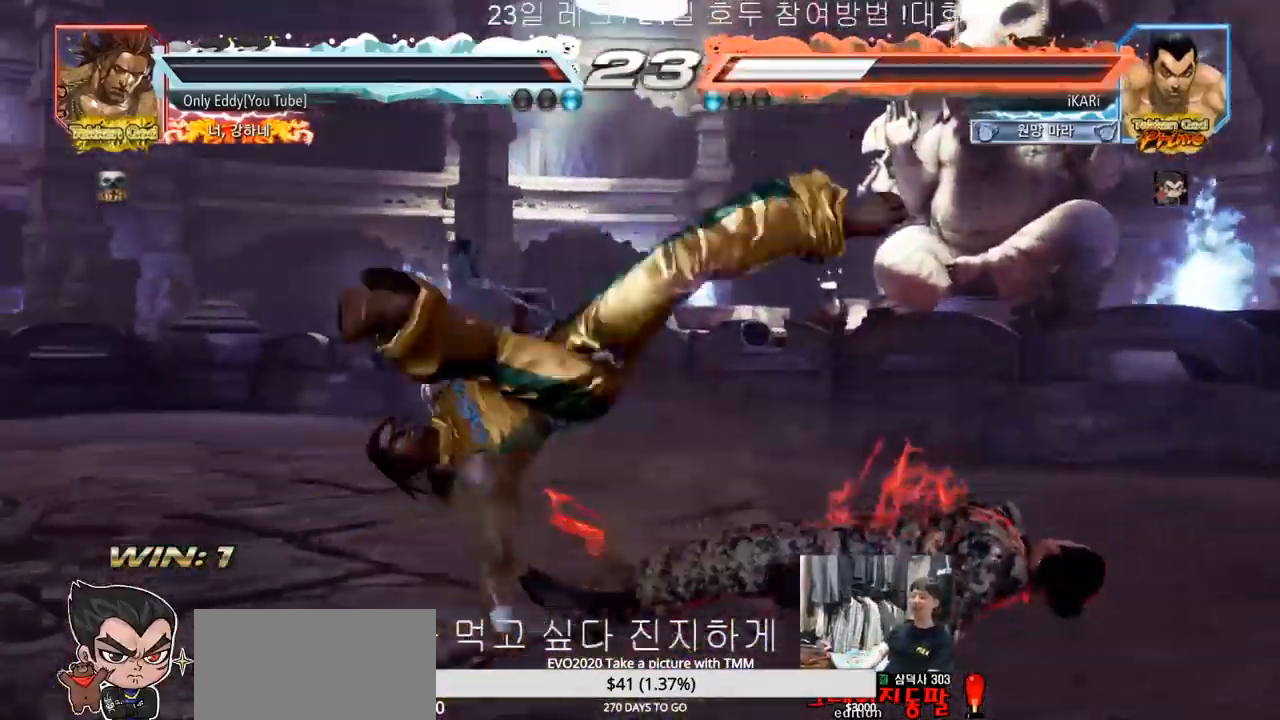
{"buttons": [], "left_stick": "center", "events": []}
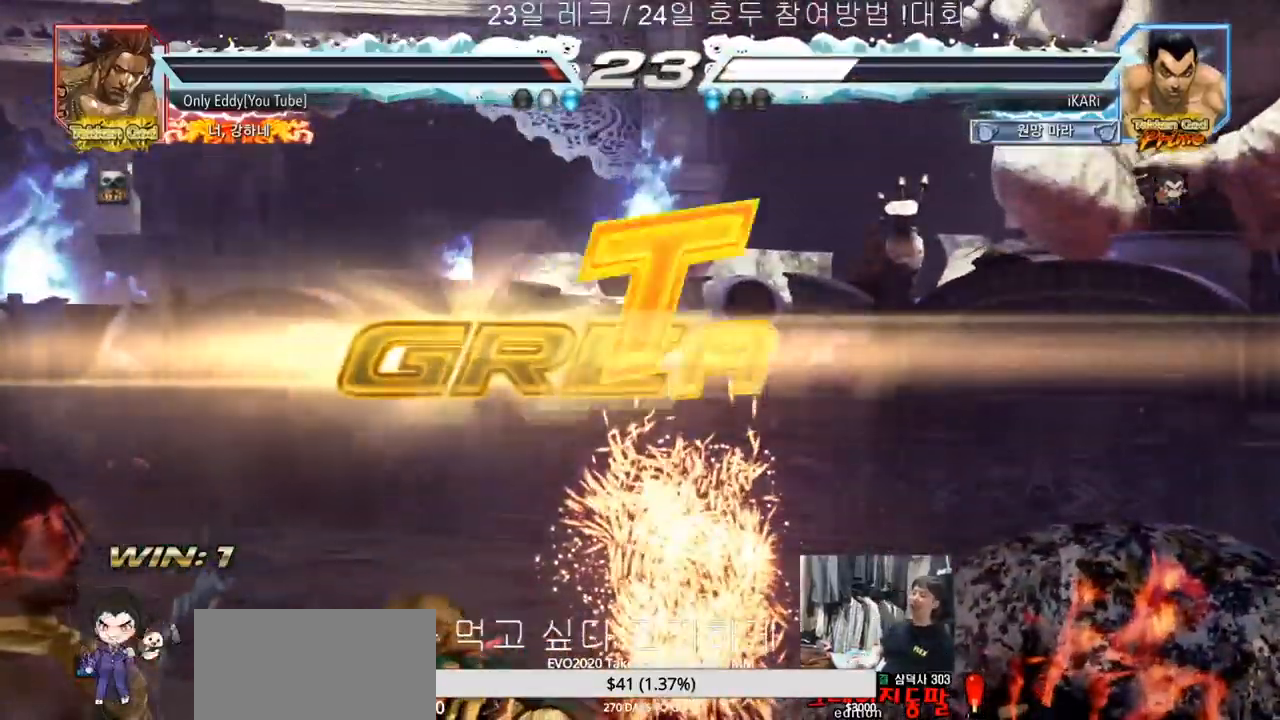
{"buttons": [], "left_stick": "center", "events": []}
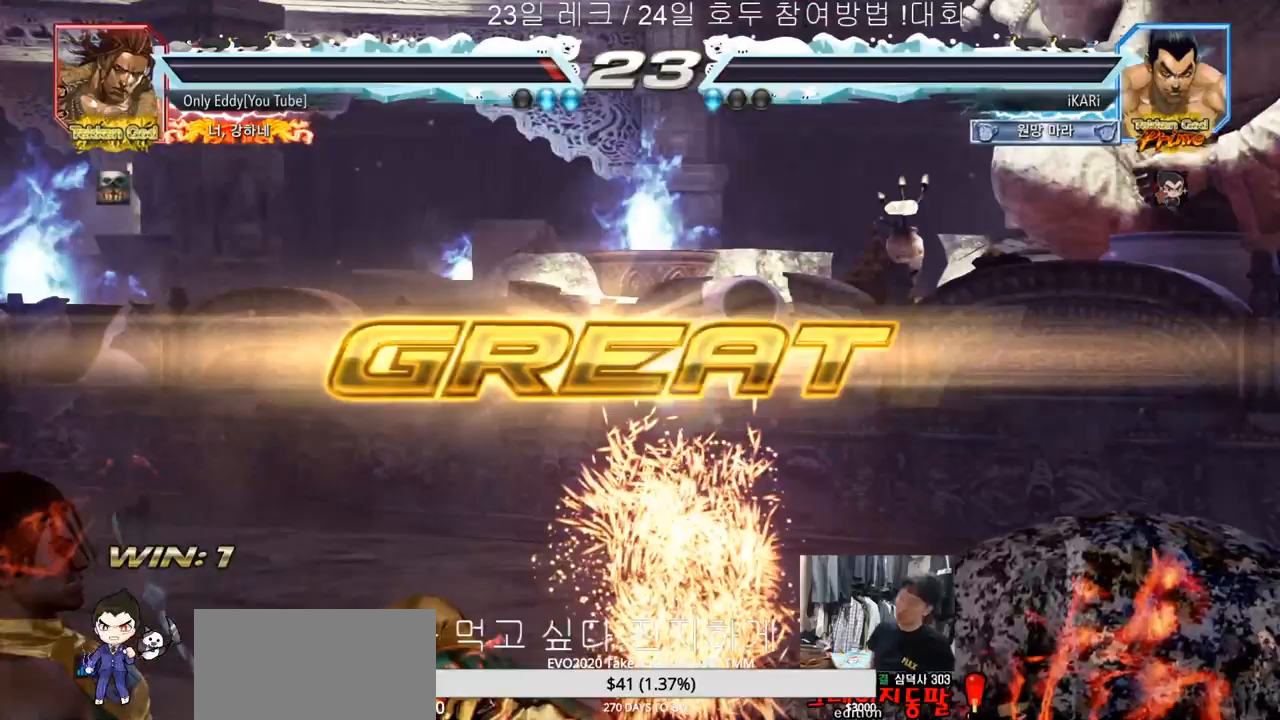
{"buttons": [], "left_stick": "center", "events": []}
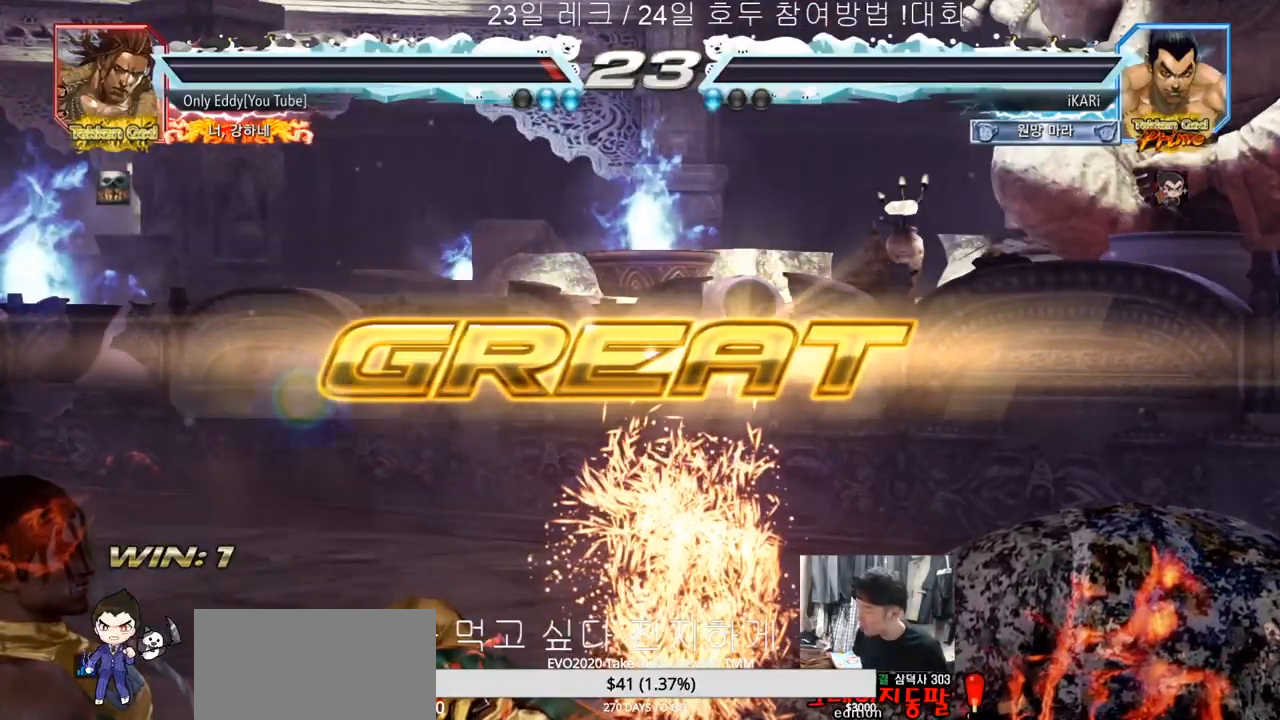
{"buttons": [], "left_stick": "center", "events": []}
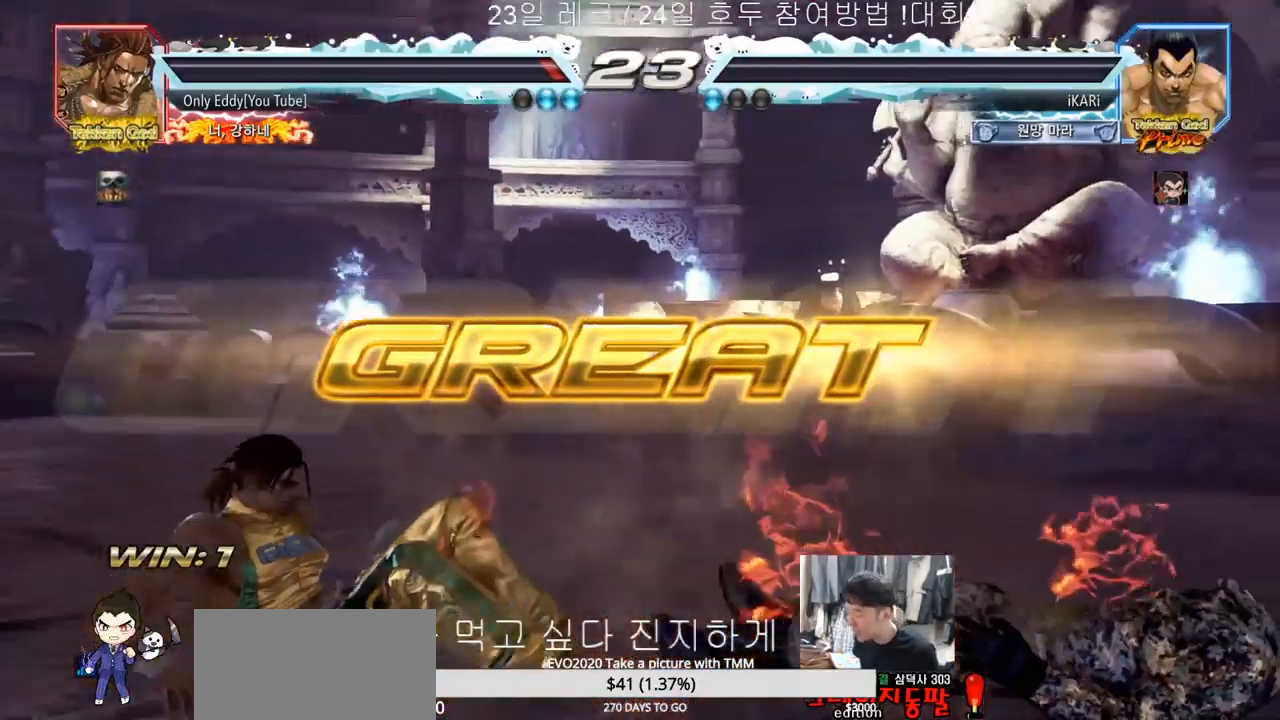
{"buttons": [], "left_stick": "center", "events": []}
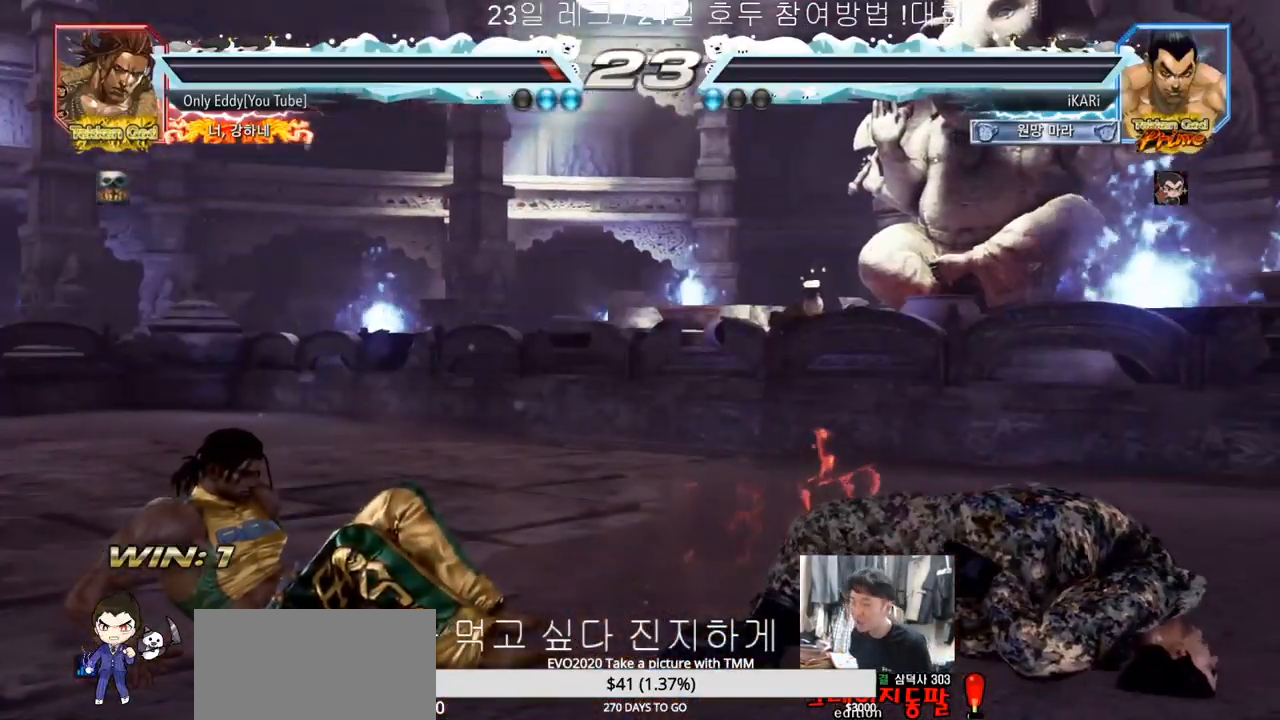
{"buttons": [], "left_stick": "center", "events": []}
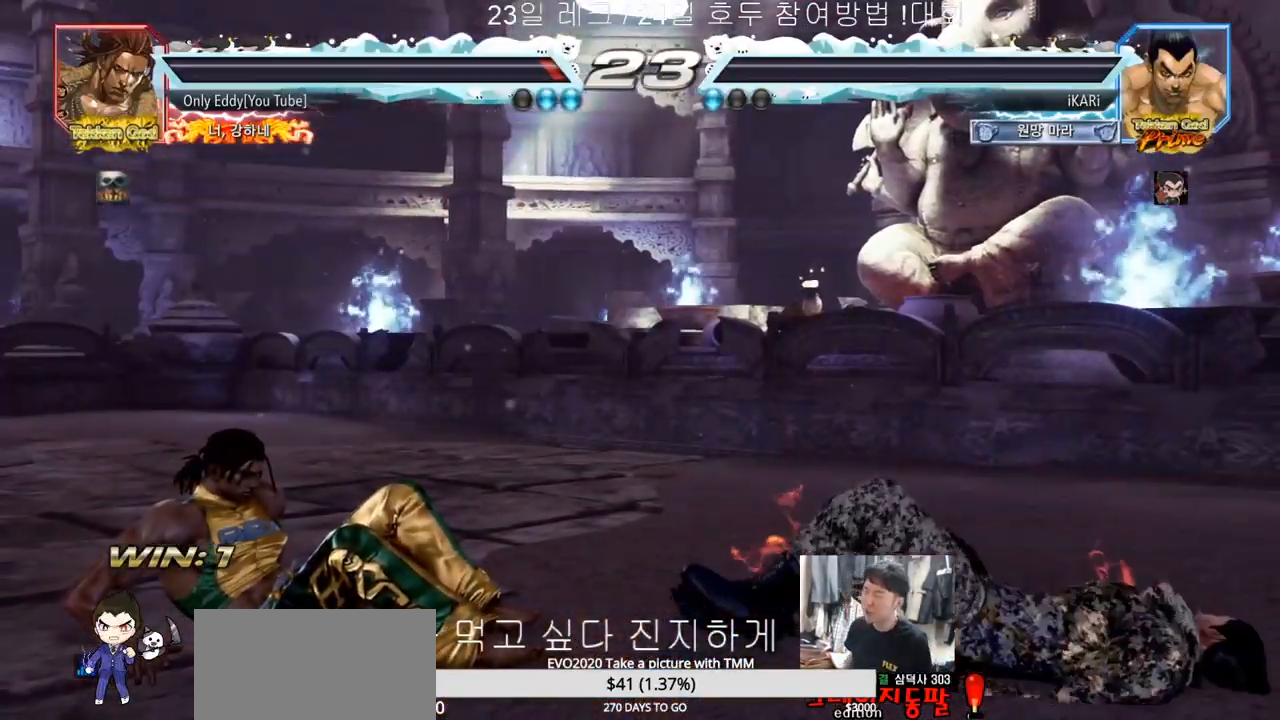
{"buttons": [], "left_stick": "center"}
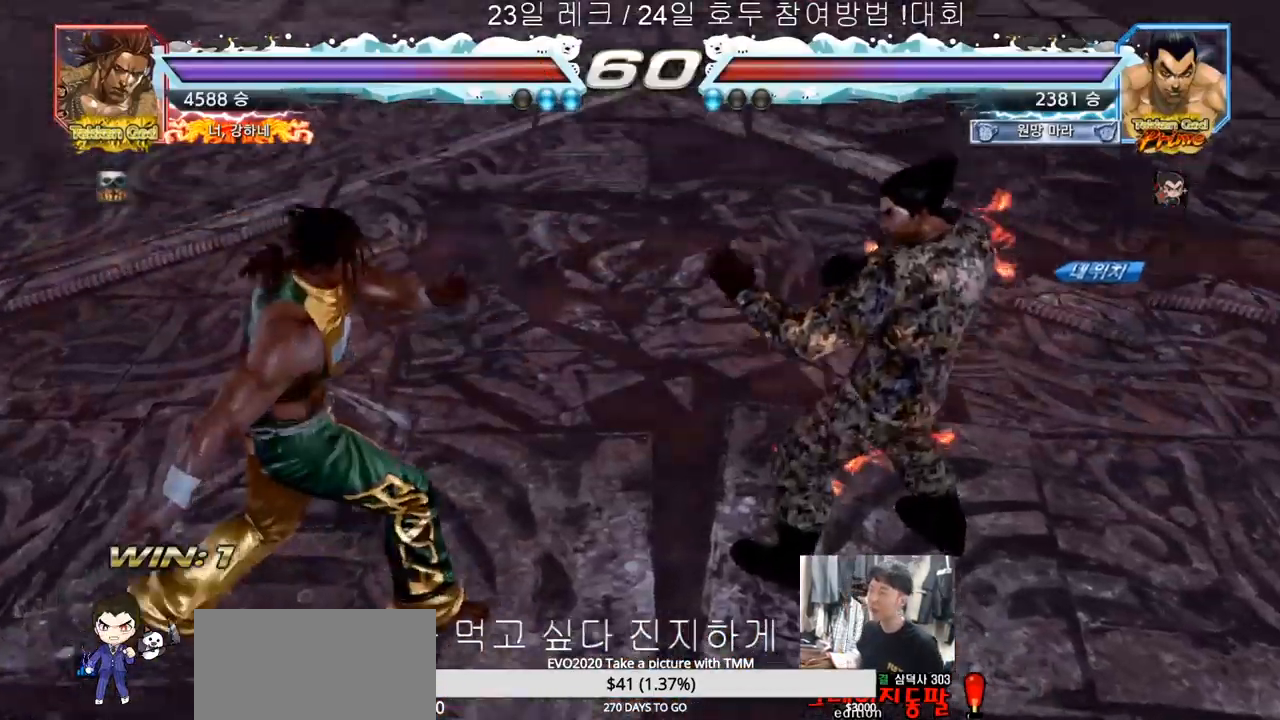
{"buttons": [], "left_stick": "center", "events": []}
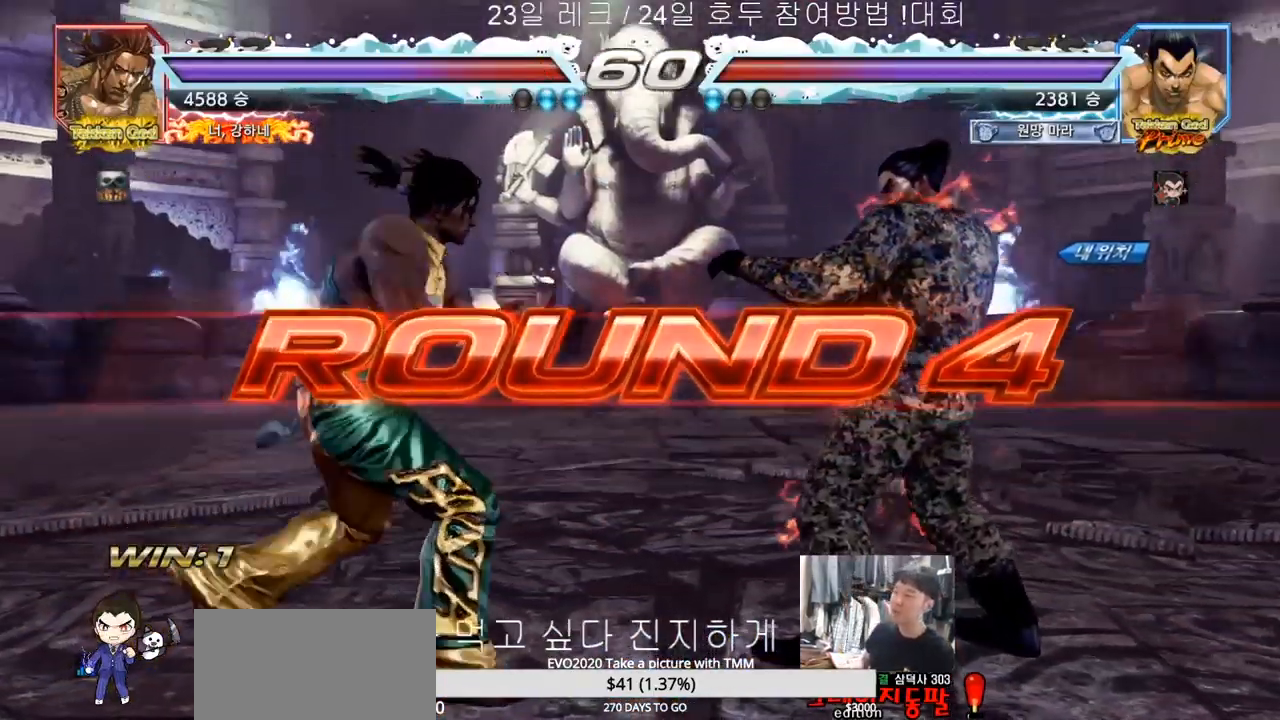
{"buttons": [], "left_stick": "center", "events": []}
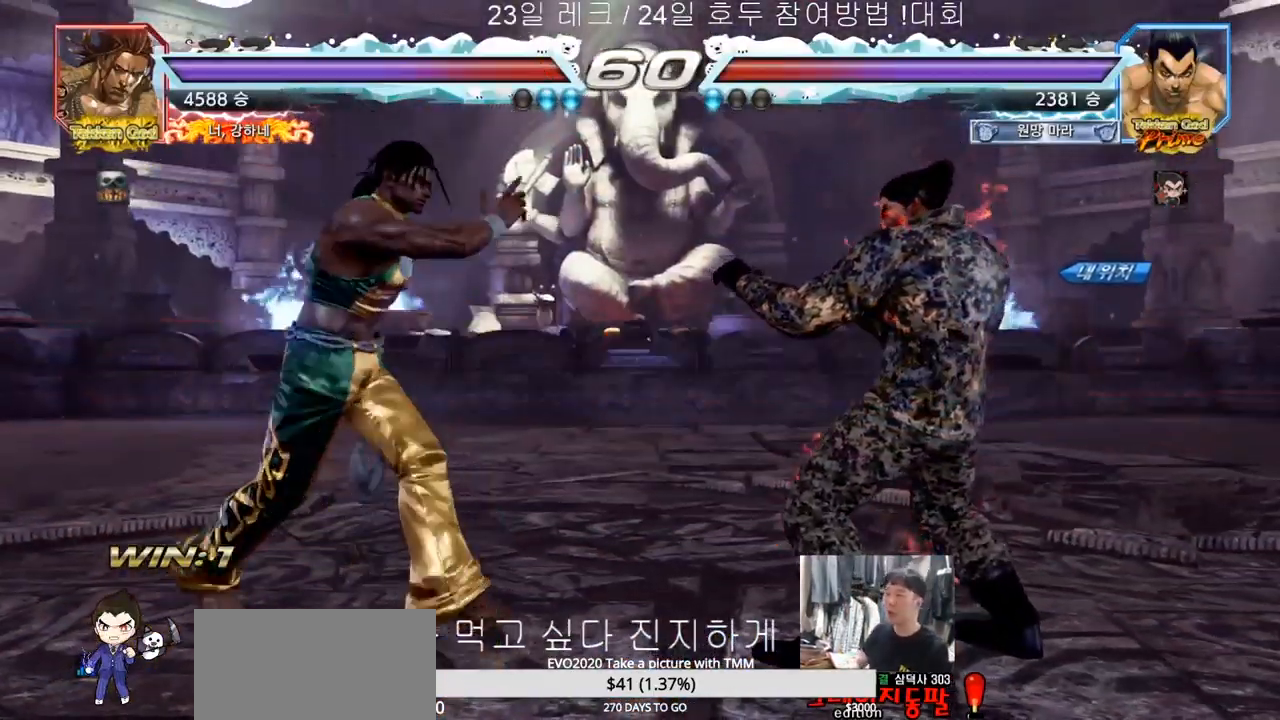
{"buttons": [], "left_stick": "center", "events": []}
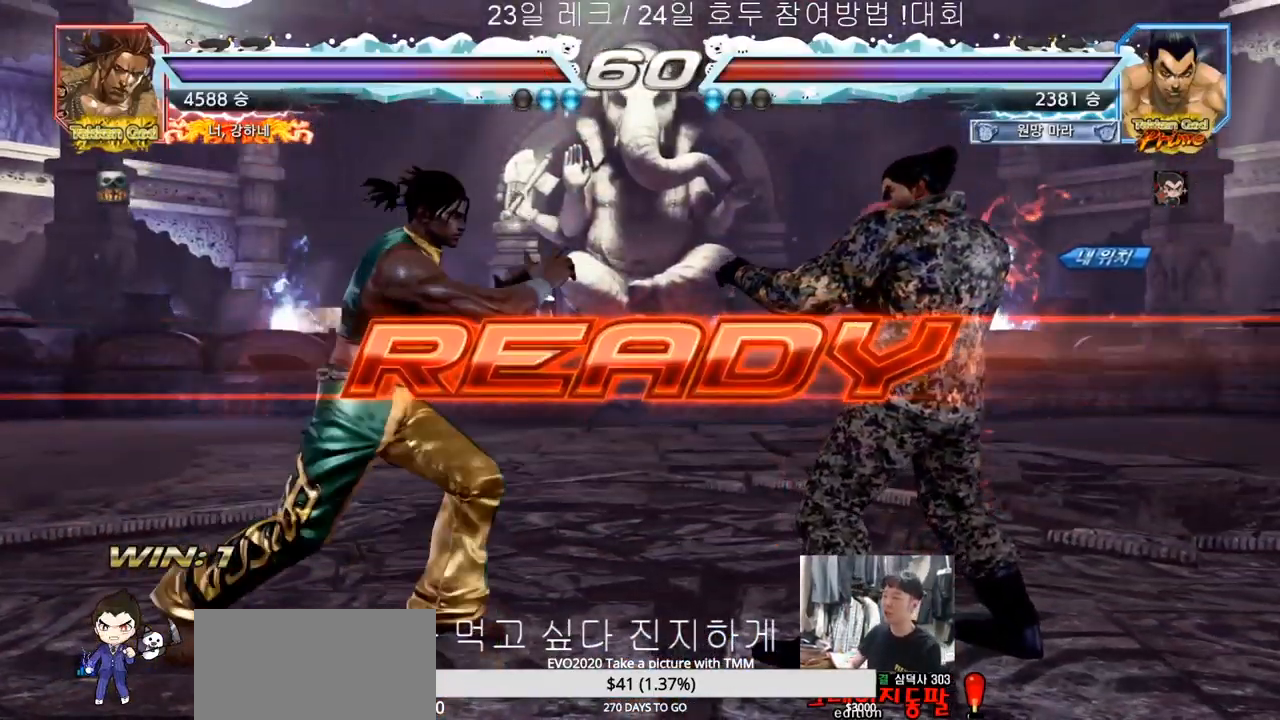
{"buttons": [], "left_stick": "center", "events": [[117, "SQUARE", "down"], [117, "TRIANGLE", "down"], [233, "SQUARE", "up"], [233, "TRIANGLE", "up"], [233, "left_stick", "down"], [350, "SQUARE", "down"], [350, "TRIANGLE", "down"], [350, "left_stick", "center"], [450, "SQUARE", "up"], [450, "TRIANGLE", "up"]]}
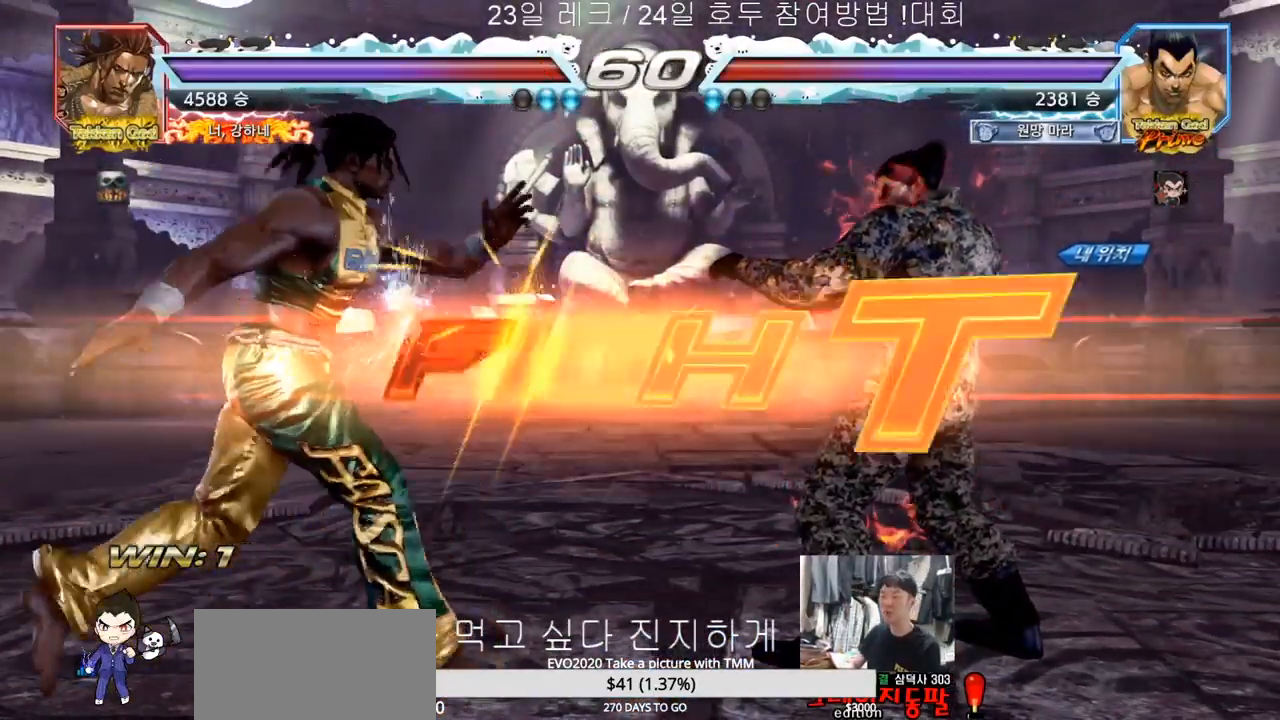
{"buttons": [], "left_stick": "right", "events": [[33, "SQUARE", "down"], [33, "TRIANGLE", "down"], [117, "SQUARE", "up"], [283, "TRIANGLE", "up"], [467, "left_stick", "right"]]}
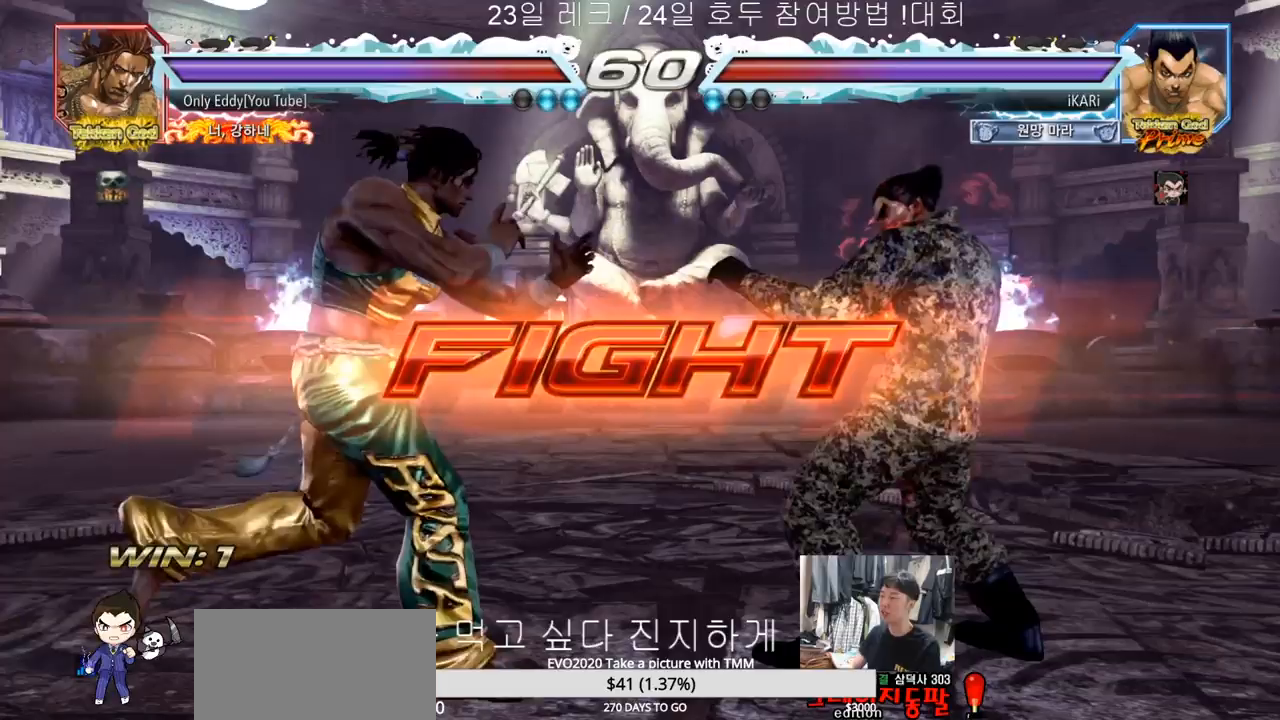
{"buttons": [], "left_stick": "right", "events": [[17, "left_stick", "center"], [83, "left_stick", "right"], [250, "left_stick", "down"], [317, "left_stick", "center"], [367, "left_stick", "right"], [433, "left_stick", "center"], [483, "left_stick", "right"]]}
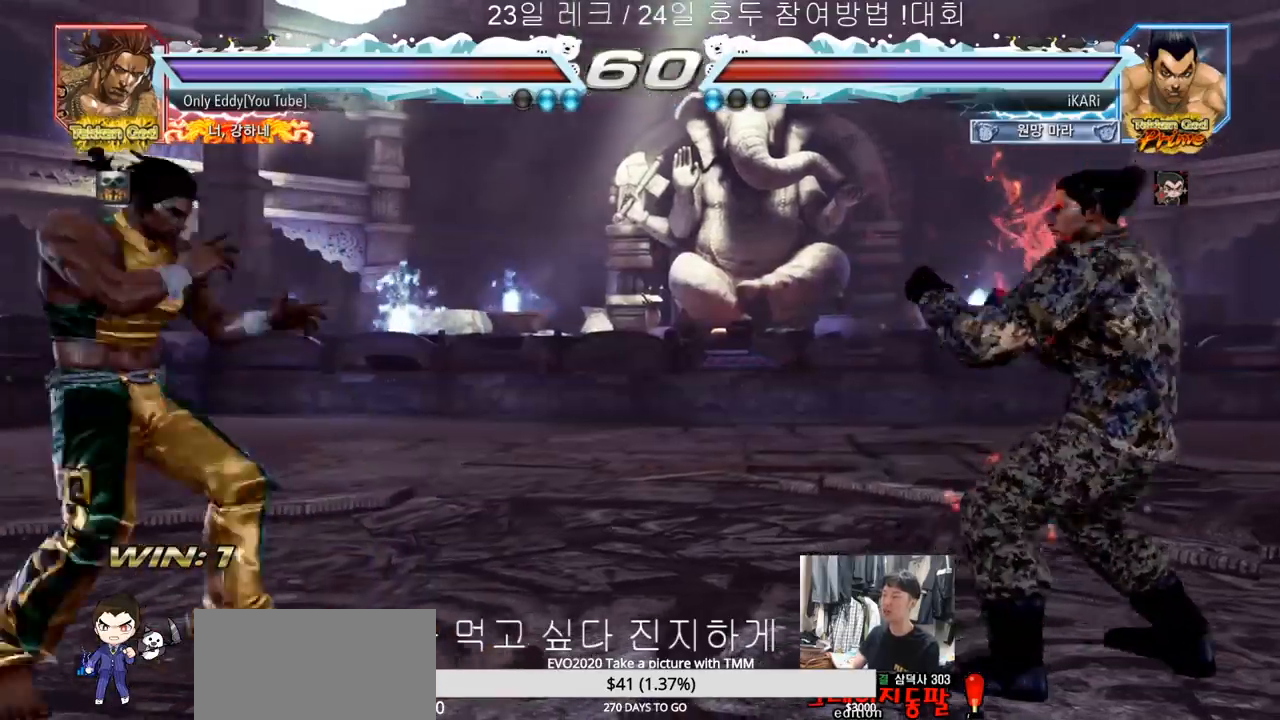
{"buttons": [], "left_stick": "right", "events": [[100, "left_stick", "down"], [167, "left_stick", "center"], [333, "left_stick", "right"]]}
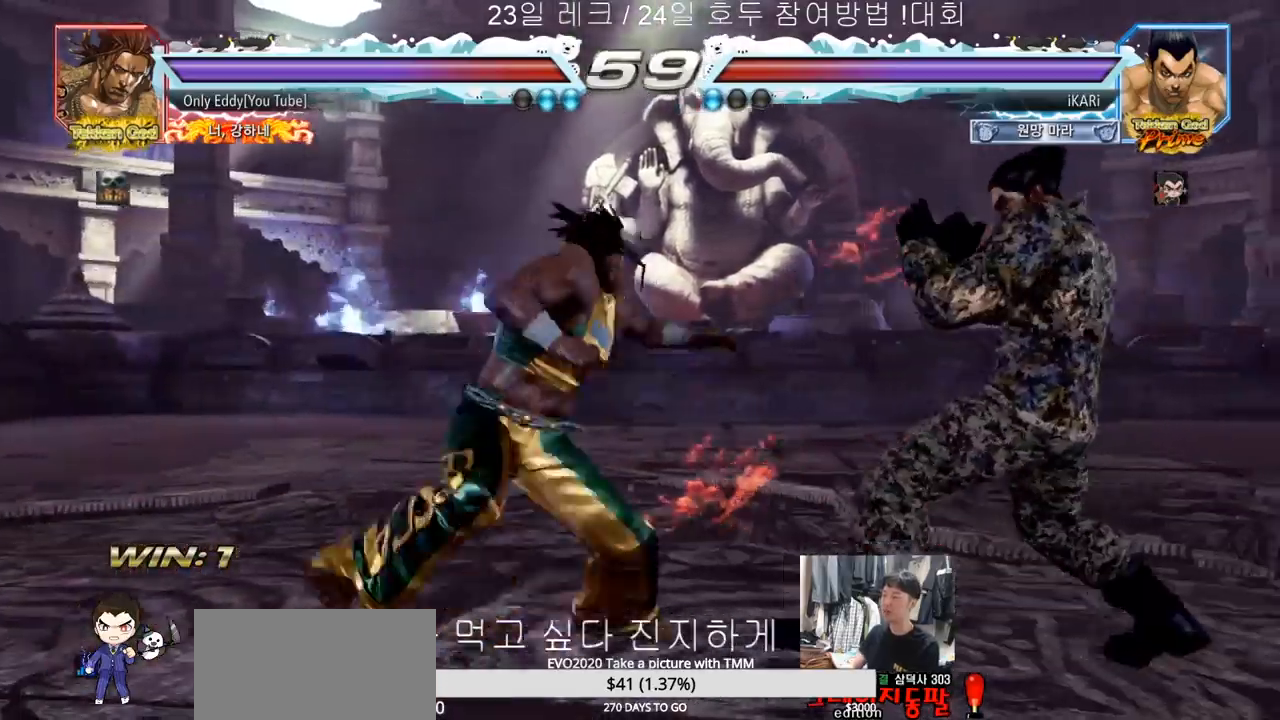
{"buttons": [], "left_stick": "right", "events": [[183, "left_stick", "center"], [233, "left_stick", "right"]]}
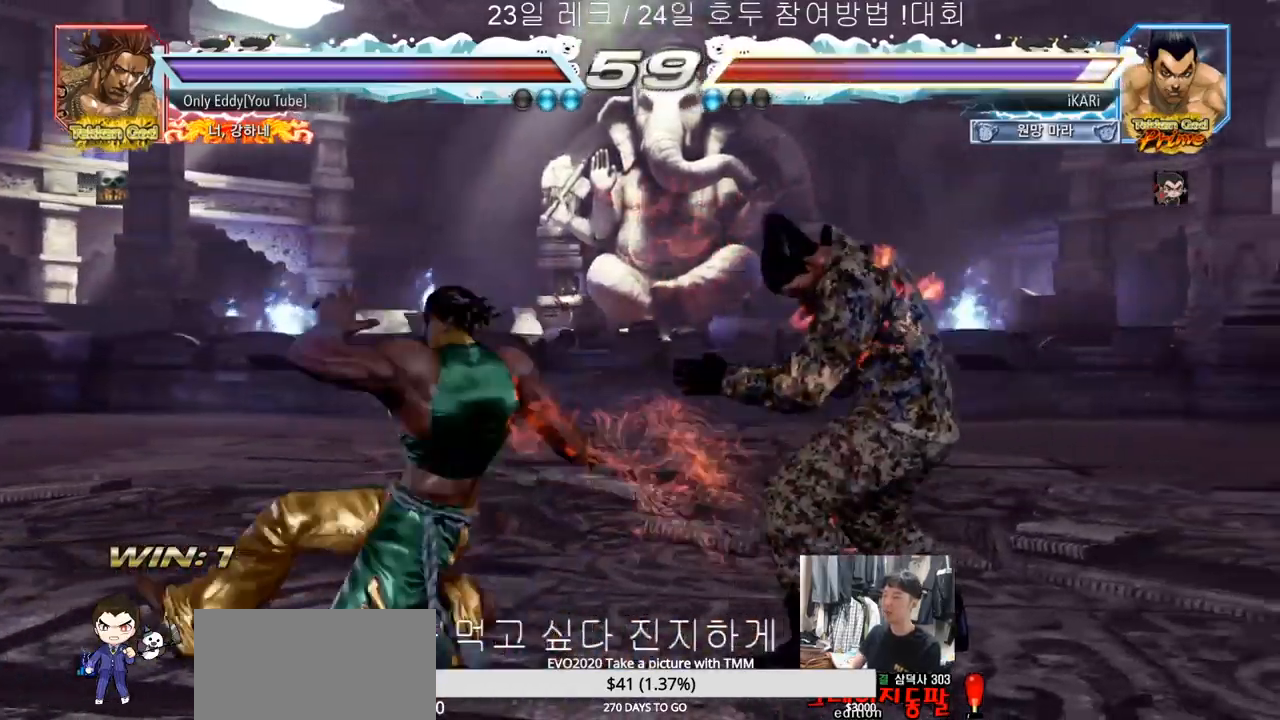
{"buttons": [], "left_stick": "center", "events": [[67, "left_stick", "down-left"], [100, "TRIANGLE", "down"], [133, "TRIANGLE", "up"], [183, "TRIANGLE", "down"], [250, "TRIANGLE", "up"], [283, "left_stick", "center"]]}